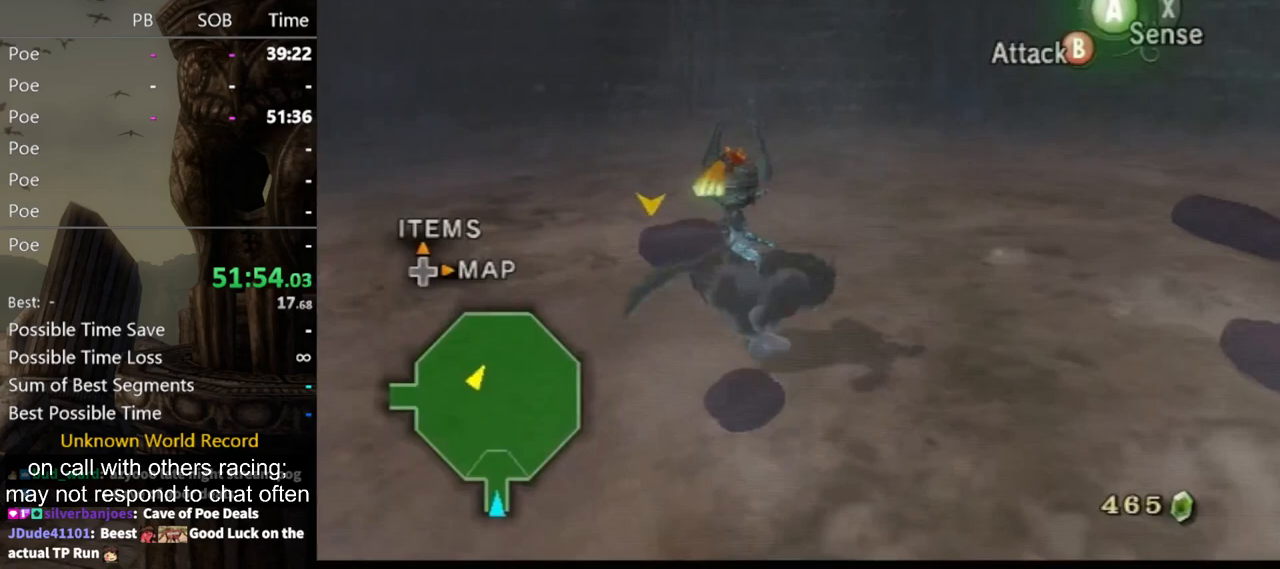
Gameplay with a controller (Nintendo layout); each line is a JSON object with the inputs held at the frame after it. "events" lists button and stick changes between this image and that frame as [ms after this image, input, new state], when the widget could be followed in between. Not read: L3 R3.
{"buttons": ["A", "L1"], "left_stick": "center", "right_stick": "center", "events": [[33, "A", "up"], [133, "A", "down"], [200, "A", "up"], [200, "left_stick", "up-right"], [233, "A", "down"], [300, "A", "up"], [333, "L1", "down"], [367, "A", "down"], [367, "left_stick", "center"], [433, "A", "up"], [500, "A", "down"]]}
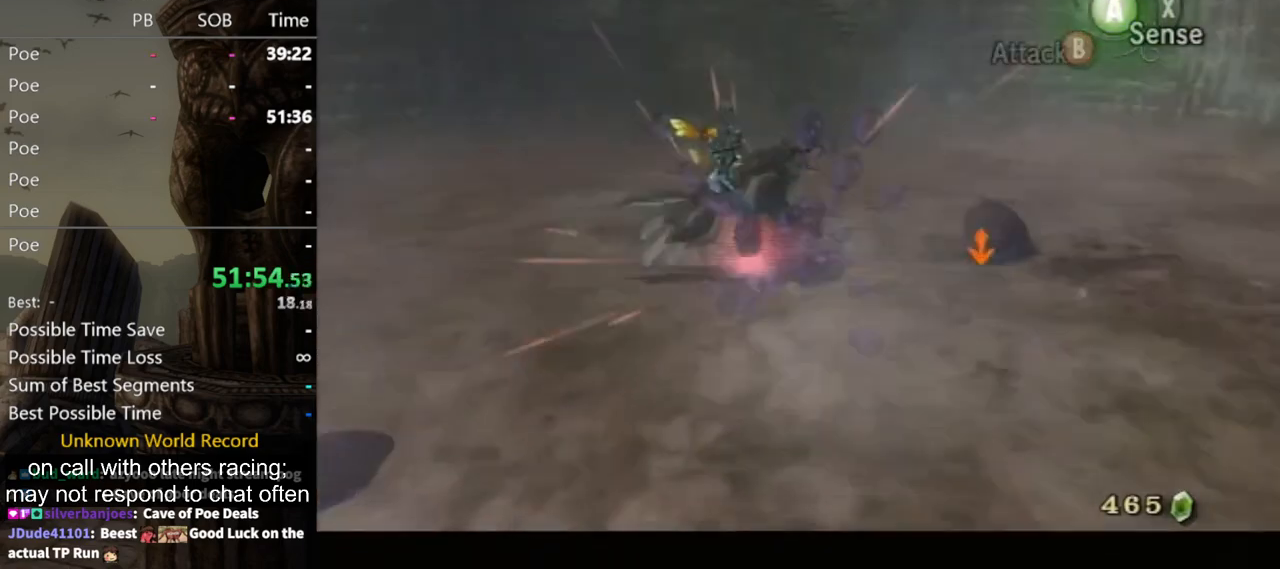
{"buttons": ["A", "L1"], "left_stick": "center", "right_stick": "center", "events": [[67, "A", "up"], [167, "A", "down"], [233, "A", "up"], [300, "A", "down"], [400, "A", "up"], [467, "A", "down"]]}
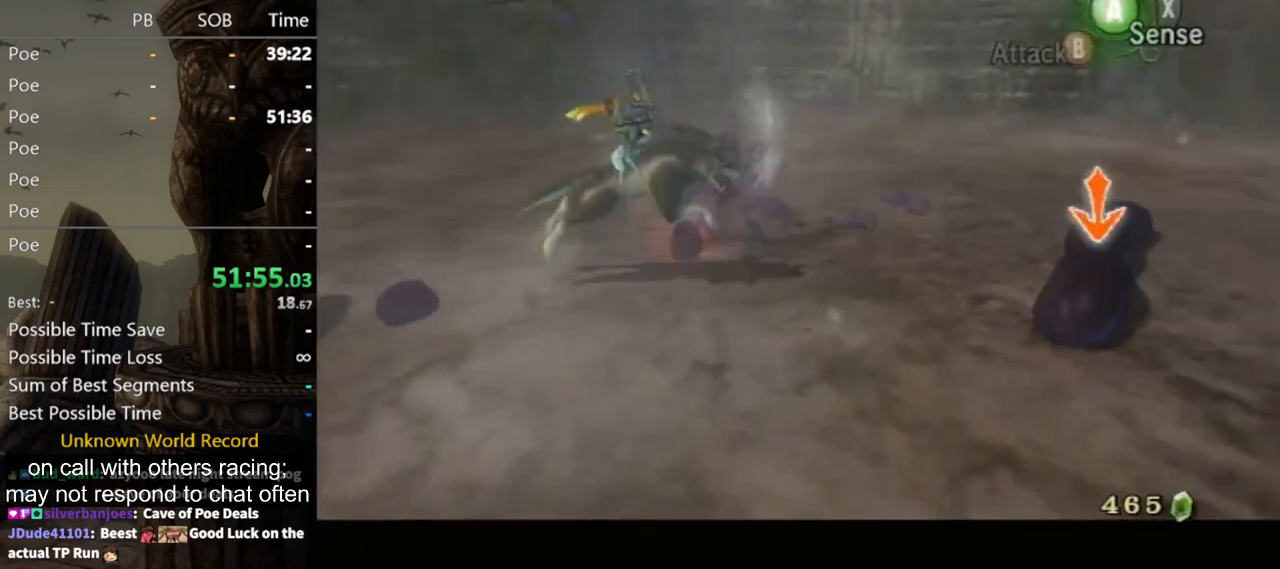
{"buttons": ["L1"], "left_stick": "center", "right_stick": "center", "events": [[33, "A", "up"], [100, "A", "down"], [200, "A", "up"], [267, "A", "down"], [333, "A", "up"], [400, "A", "down"], [500, "A", "up"]]}
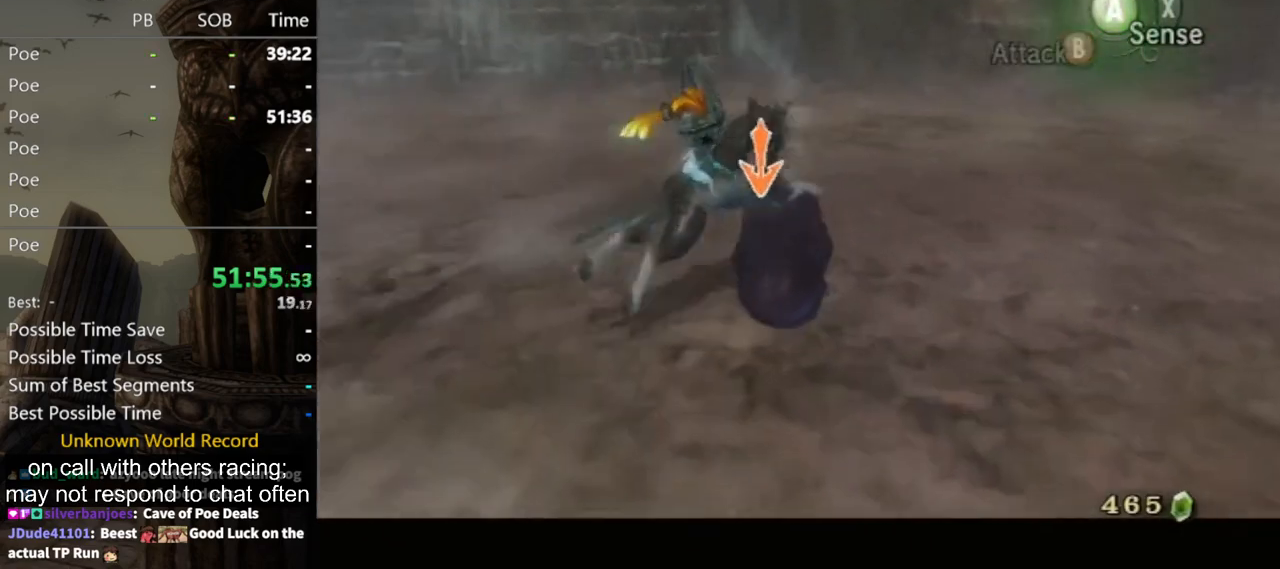
{"buttons": ["L1"], "left_stick": "down-left", "right_stick": "center", "events": [[67, "A", "down"], [133, "A", "up"], [300, "left_stick", "up"], [467, "left_stick", "down-left"]]}
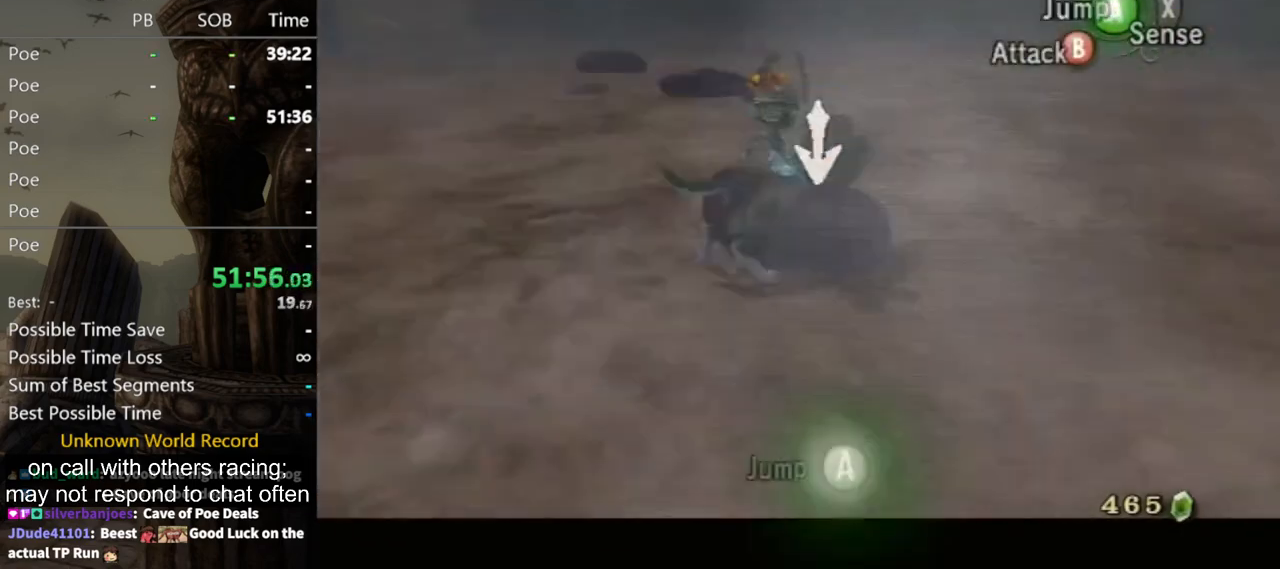
{"buttons": ["B", "L1"], "left_stick": "up-right", "right_stick": "center", "events": [[67, "left_stick", "down-right"], [133, "left_stick", "up-right"], [233, "left_stick", "up-left"], [300, "left_stick", "down-left"], [400, "left_stick", "down-right"], [433, "B", "down"], [467, "B", "up"], [500, "B", "down"], [500, "left_stick", "up-right"]]}
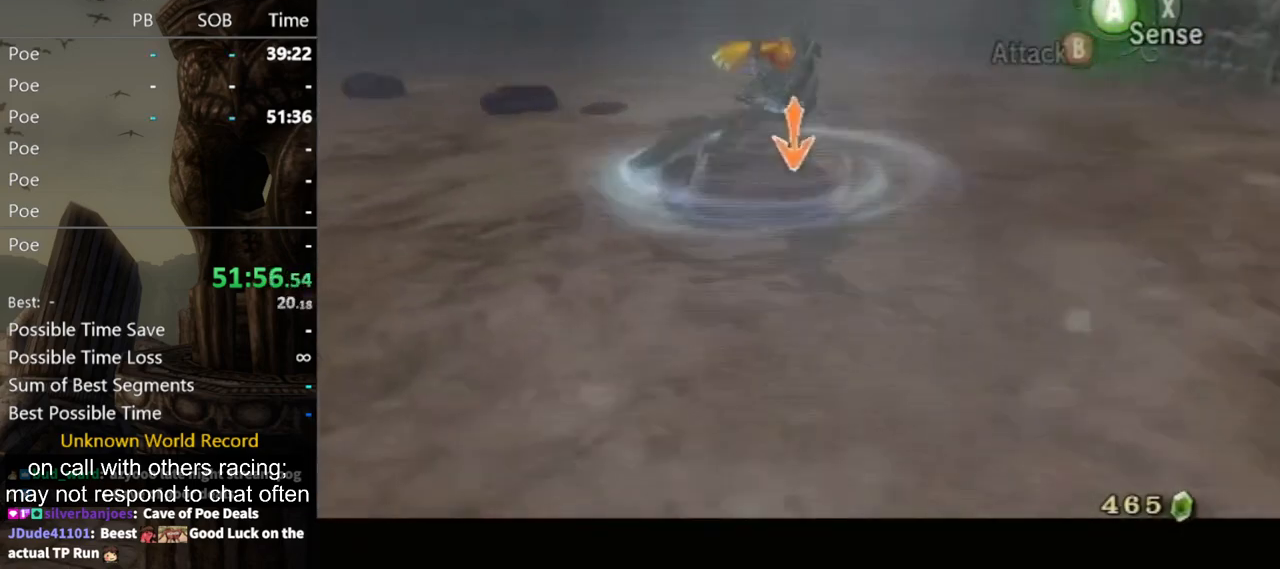
{"buttons": ["L1"], "left_stick": "up-right", "right_stick": "center", "events": [[67, "B", "up"], [167, "left_stick", "down-right"], [267, "left_stick", "down-left"], [367, "left_stick", "up-left"], [500, "left_stick", "up-right"]]}
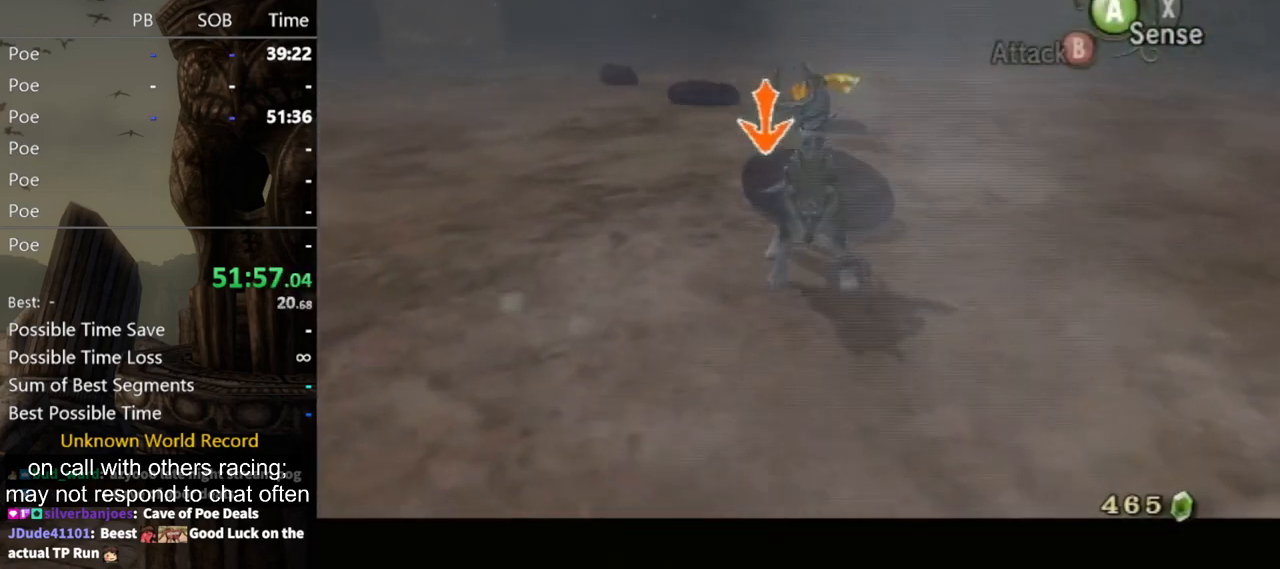
{"buttons": ["L1"], "left_stick": "center", "right_stick": "center", "events": [[67, "left_stick", "down-right"], [200, "left_stick", "left"], [300, "B", "down"], [300, "left_stick", "up"], [333, "B", "up"], [433, "left_stick", "center"]]}
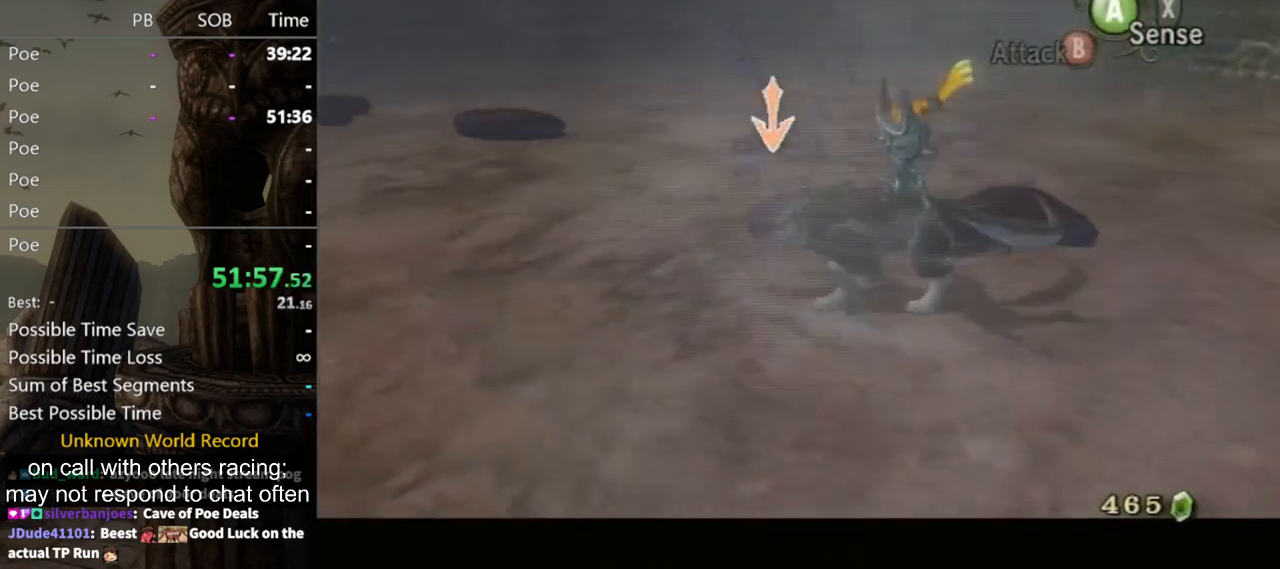
{"buttons": ["A", "L1"], "left_stick": "center", "right_stick": "center", "events": [[167, "L1", "up"], [167, "left_stick", "up-right"], [367, "L1", "down"], [367, "left_stick", "center"], [467, "A", "down"]]}
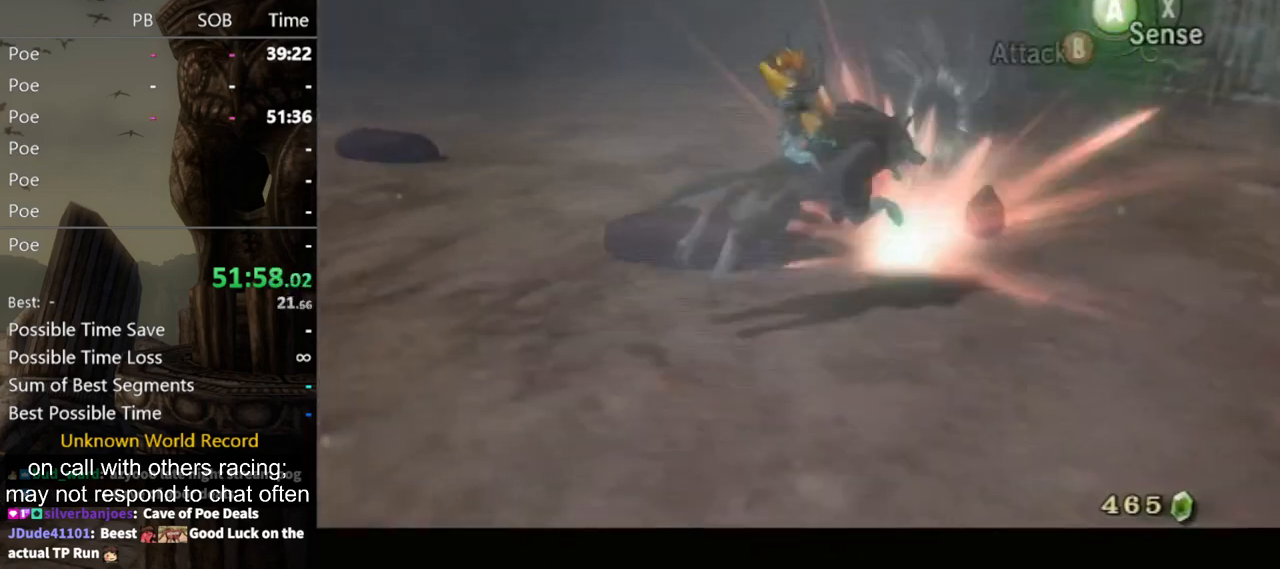
{"buttons": ["L1"], "left_stick": "center", "right_stick": "center", "events": [[33, "A", "up"], [200, "A", "down"], [300, "A", "up"], [400, "A", "down"], [433, "A", "up"]]}
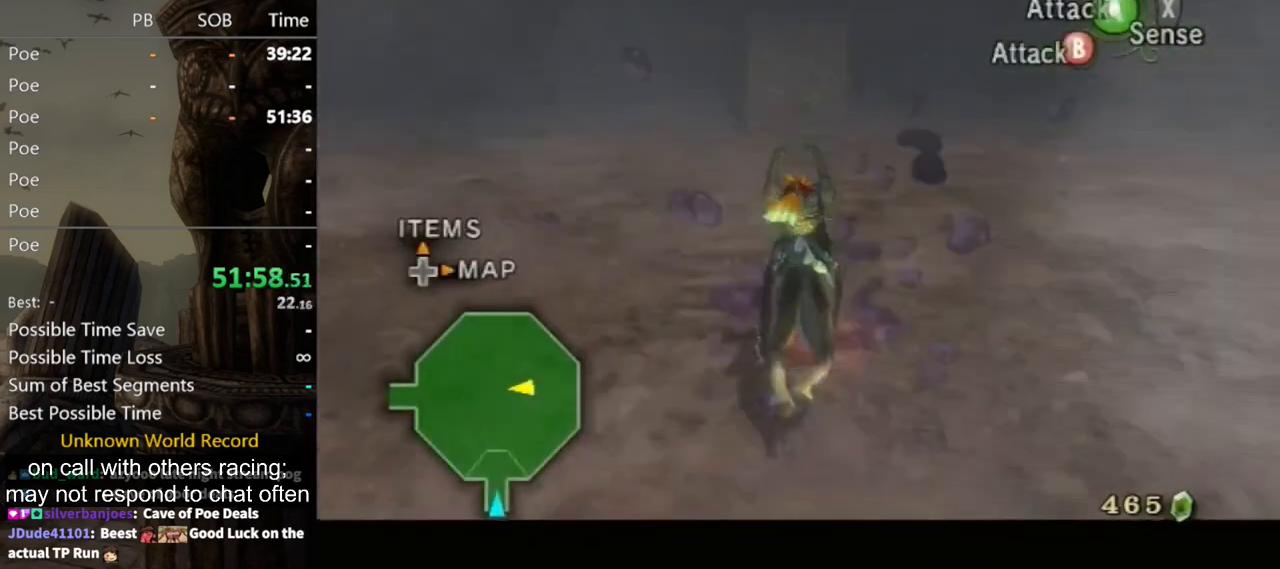
{"buttons": ["A"], "left_stick": "up", "right_stick": "center", "events": [[33, "A", "down"], [67, "A", "up"], [233, "L1", "up"], [300, "left_stick", "up"], [500, "A", "down"]]}
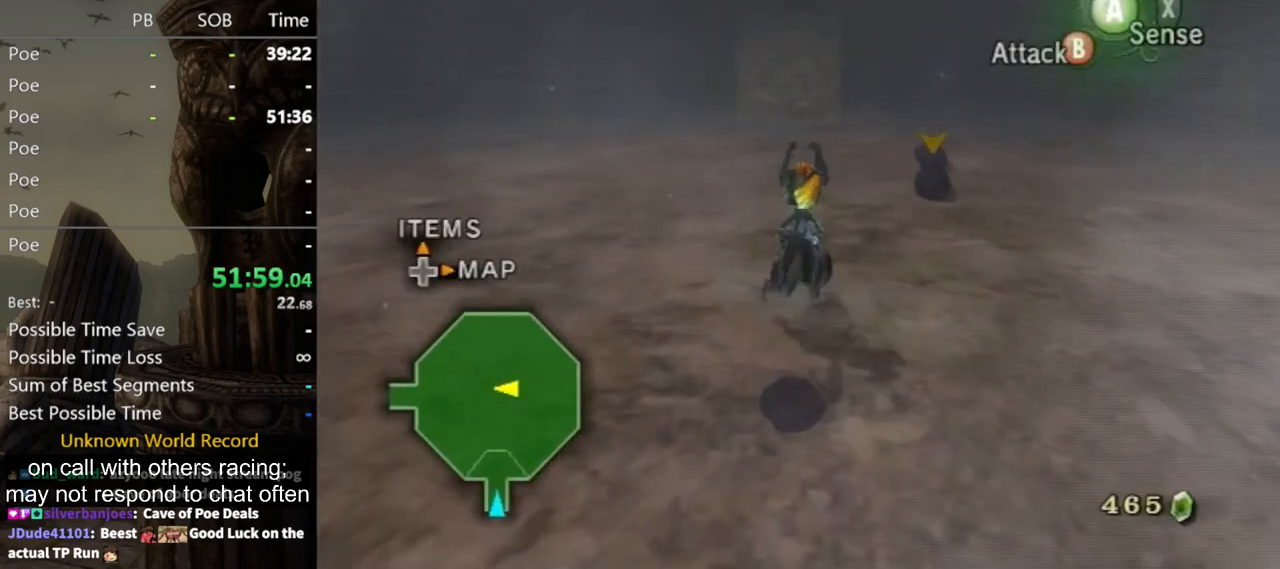
{"buttons": ["A", "L1"], "left_stick": "up", "right_stick": "center", "events": [[67, "A", "up"], [133, "A", "down"], [200, "A", "up"], [267, "A", "down"], [333, "A", "up"], [467, "L1", "down"], [500, "A", "down"]]}
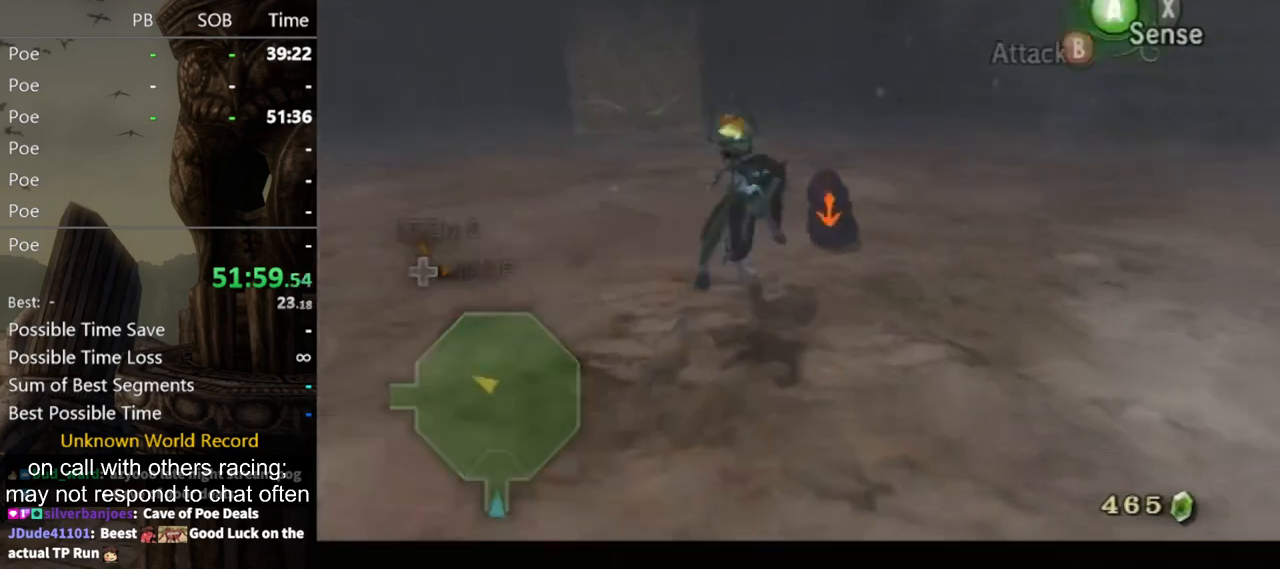
{"buttons": ["A", "L1"], "left_stick": "center", "right_stick": "center", "events": [[33, "A", "up"], [67, "A", "down"], [100, "A", "up"], [200, "A", "down"], [267, "A", "up"], [300, "left_stick", "center"], [367, "A", "down"], [433, "A", "up"], [500, "A", "down"]]}
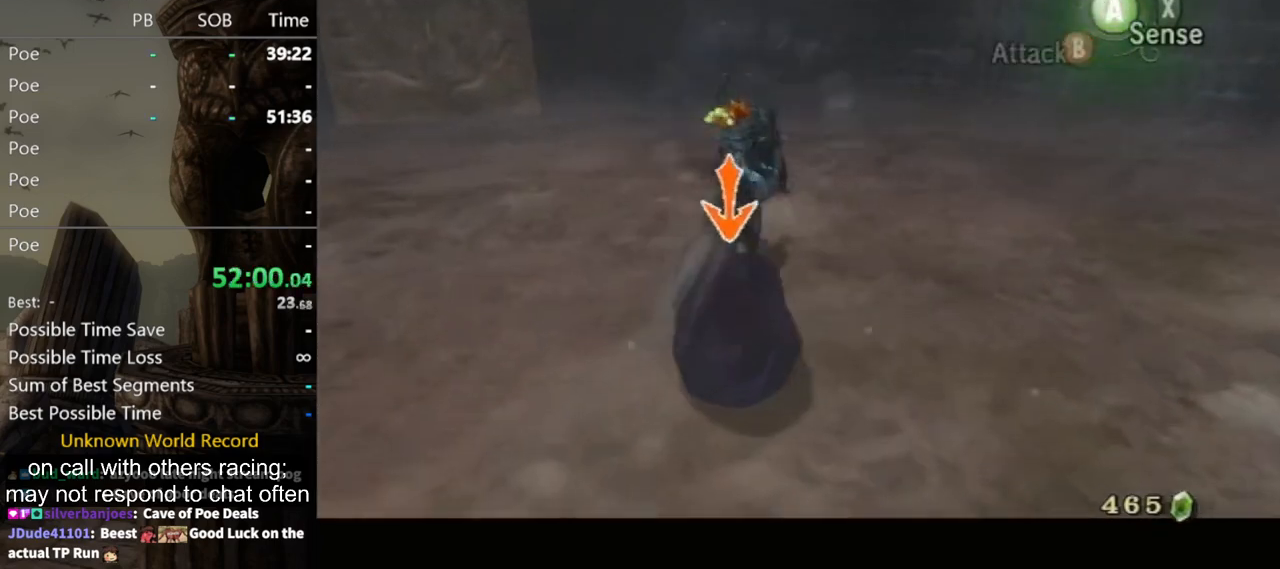
{"buttons": ["A", "L1"], "left_stick": "center", "right_stick": "center", "events": [[67, "A", "up"], [133, "A", "down"], [233, "A", "up"], [333, "A", "down"], [367, "A", "up"], [500, "A", "down"]]}
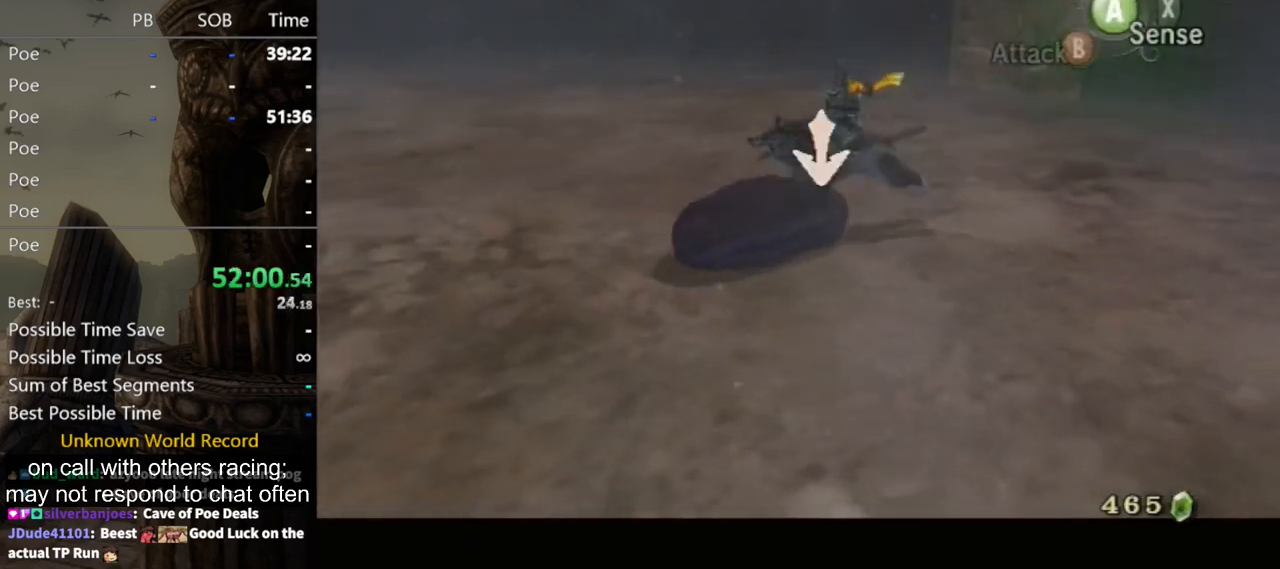
{"buttons": ["A", "L1"], "left_stick": "center", "right_stick": "center", "events": [[67, "A", "up"], [200, "A", "down"], [233, "A", "up"], [333, "A", "down"], [400, "A", "up"], [500, "A", "down"]]}
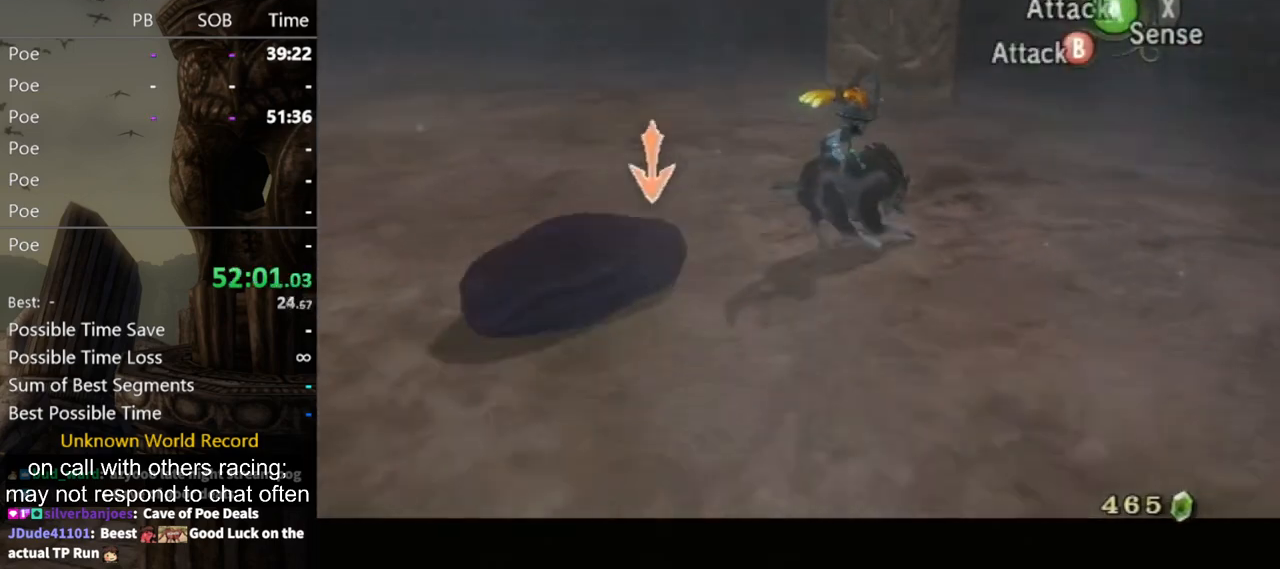
{"buttons": ["A", "L1"], "left_stick": "center", "right_stick": "center", "events": [[67, "A", "up"], [167, "A", "down"], [233, "A", "up"], [300, "A", "down"], [400, "A", "up"], [500, "A", "down"]]}
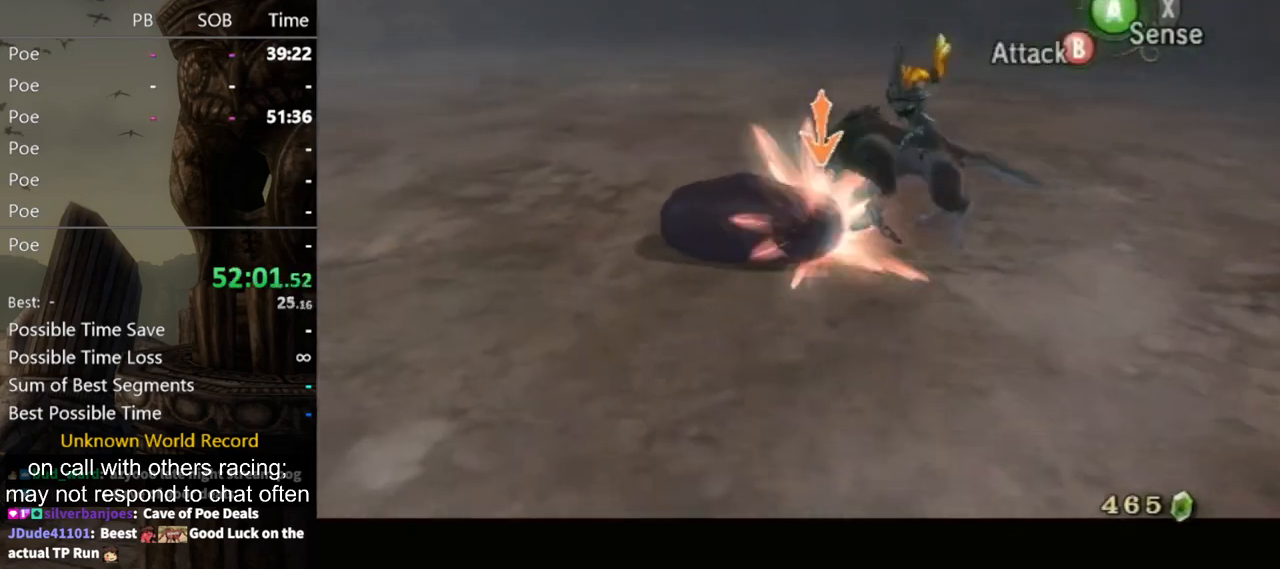
{"buttons": ["A", "L1"], "left_stick": "center", "right_stick": "center", "events": [[67, "A", "up"], [133, "A", "down"], [233, "A", "up"], [333, "A", "down"], [400, "A", "up"], [467, "A", "down"]]}
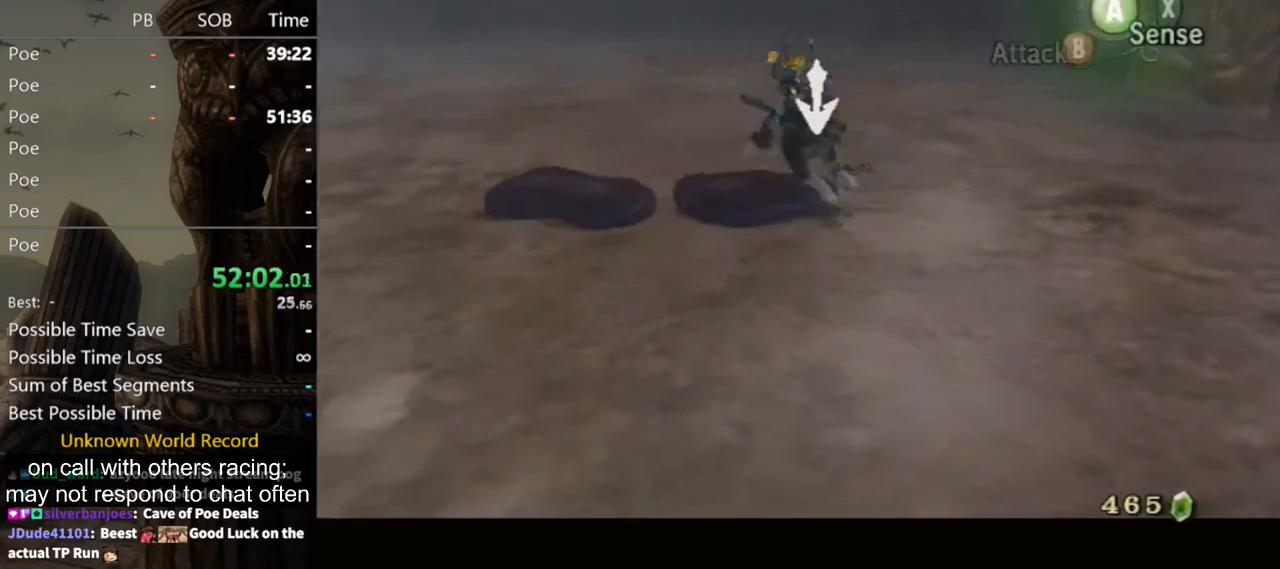
{"buttons": ["A", "L1"], "left_stick": "center", "right_stick": "center", "events": [[67, "A", "up"], [100, "A", "down"], [233, "A", "up"], [300, "A", "down"], [367, "A", "up"], [433, "A", "down"]]}
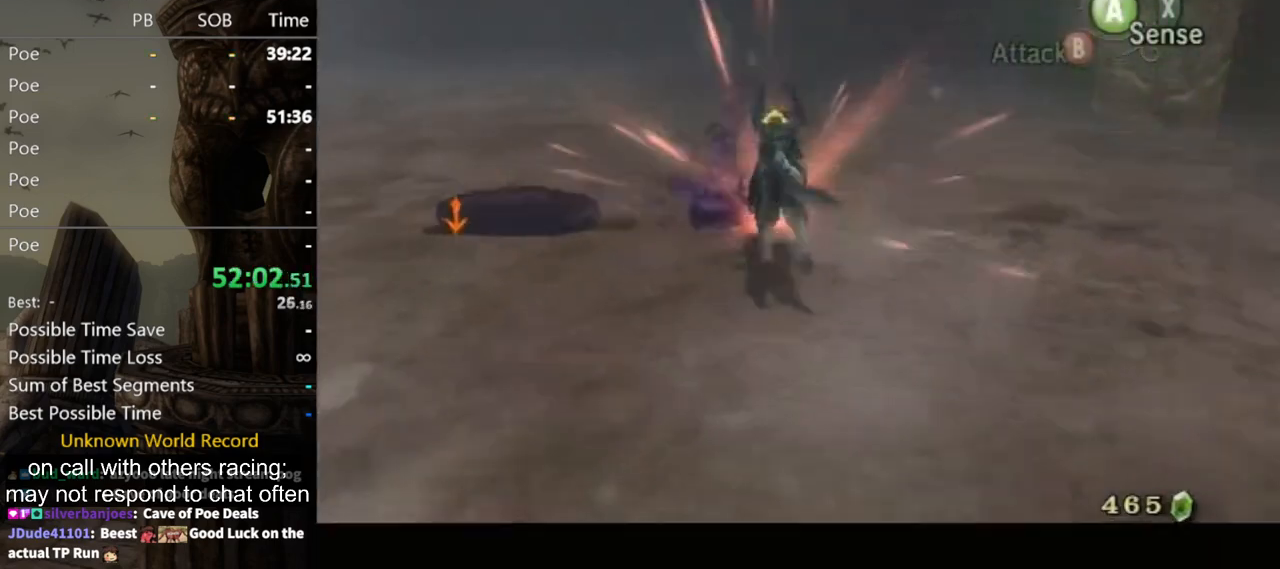
{"buttons": ["A", "L1"], "left_stick": "center", "right_stick": "center", "events": [[67, "A", "up"], [100, "A", "down"], [200, "A", "up"], [300, "A", "down"], [400, "A", "up"], [467, "A", "down"]]}
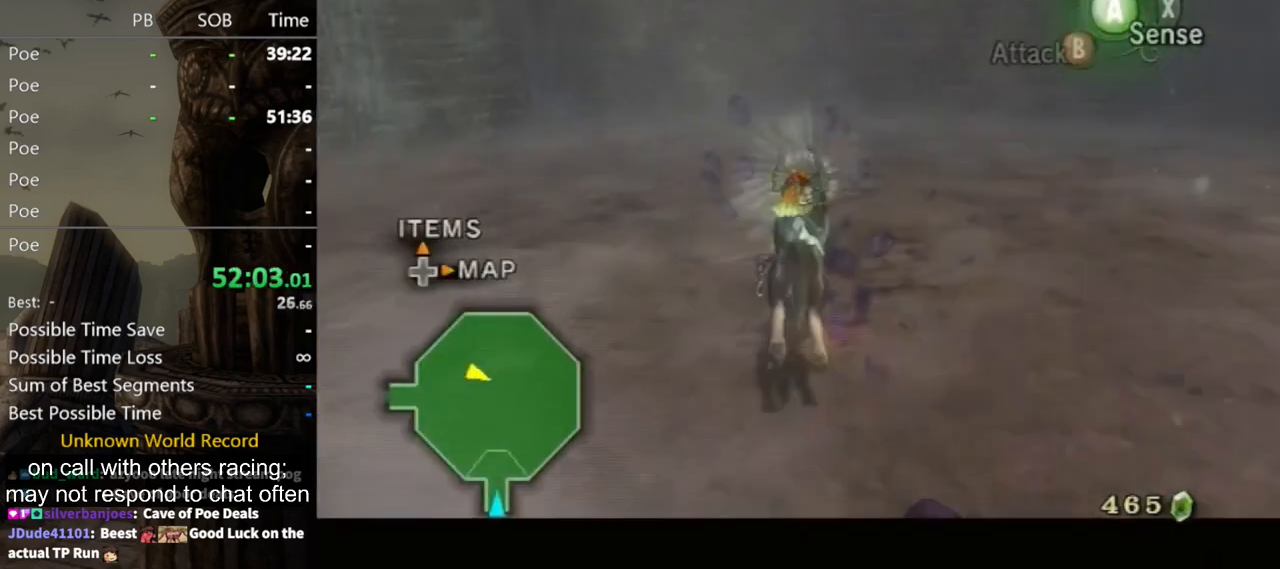
{"buttons": ["L1"], "left_stick": "right", "right_stick": "center", "events": [[33, "A", "up"], [67, "A", "down"], [167, "A", "up"], [200, "left_stick", "up"], [300, "left_stick", "left"], [400, "left_stick", "down"], [500, "left_stick", "right"]]}
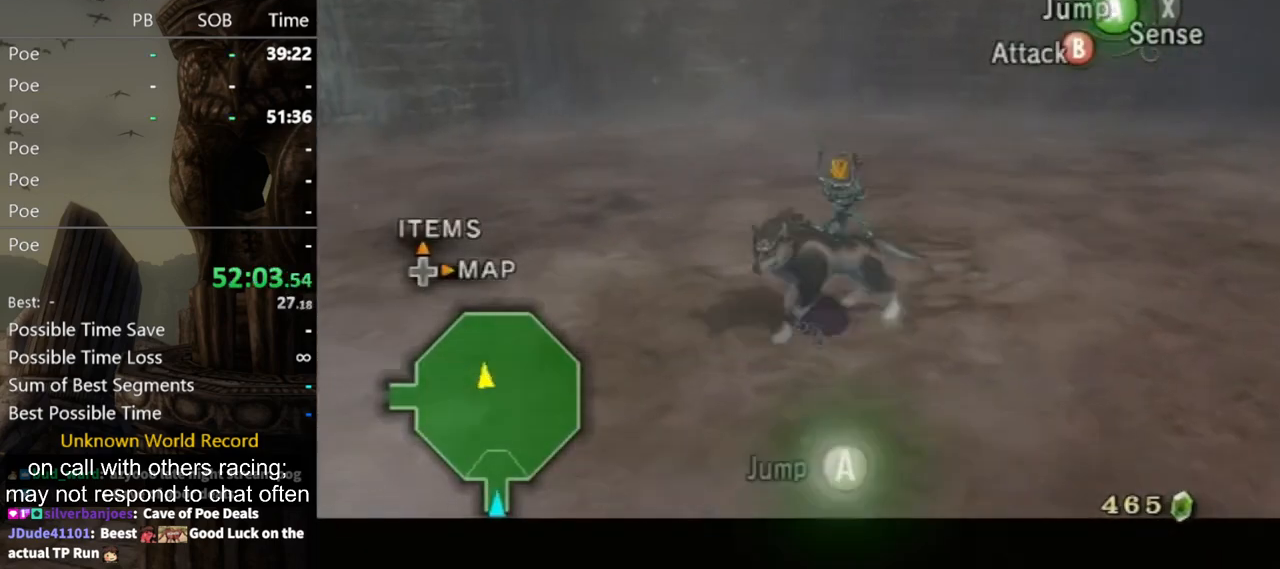
{"buttons": [], "left_stick": "up", "right_stick": "left", "events": [[33, "left_stick", "up"], [100, "left_stick", "left"], [167, "left_stick", "up-left"], [267, "L1", "up"], [433, "left_stick", "up"], [500, "right_stick", "left"]]}
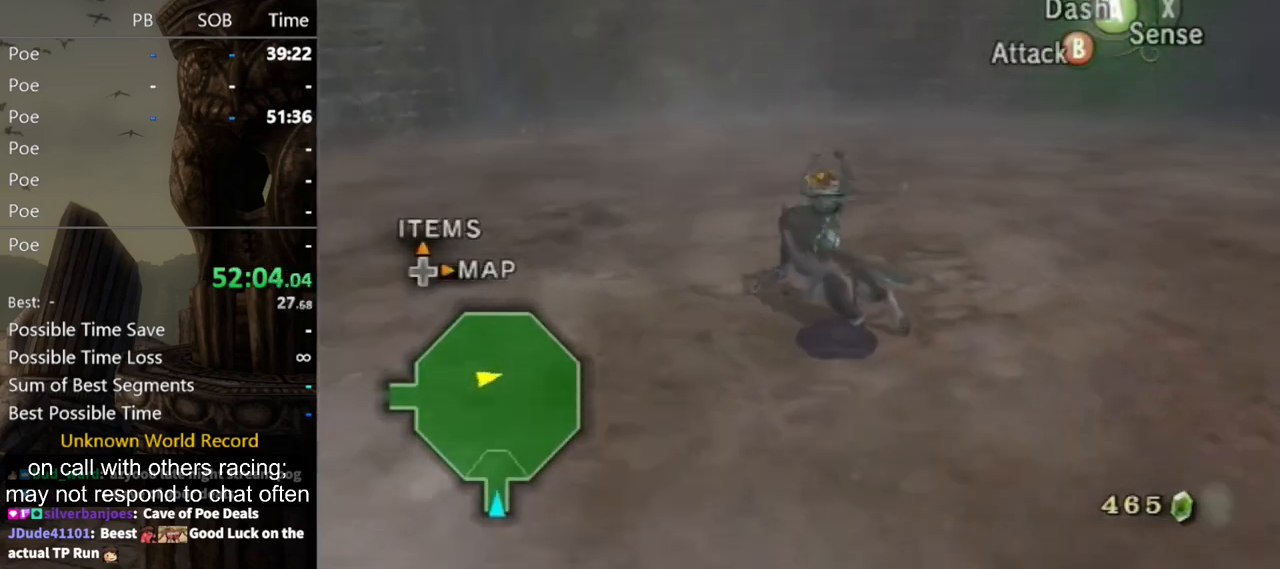
{"buttons": [], "left_stick": "up", "right_stick": "left", "events": [[200, "left_stick", "up-right"], [467, "left_stick", "up"]]}
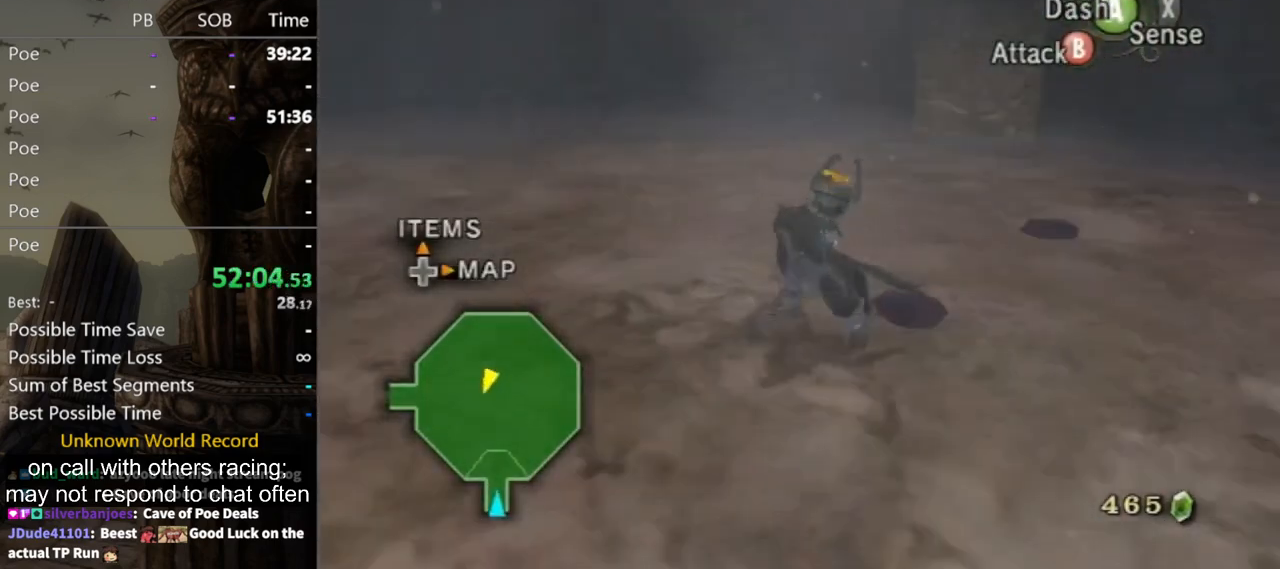
{"buttons": ["X"], "left_stick": "up-right", "right_stick": "center", "events": [[33, "right_stick", "center"], [100, "A", "down"], [167, "left_stick", "up-right"], [200, "A", "up"], [500, "X", "down"]]}
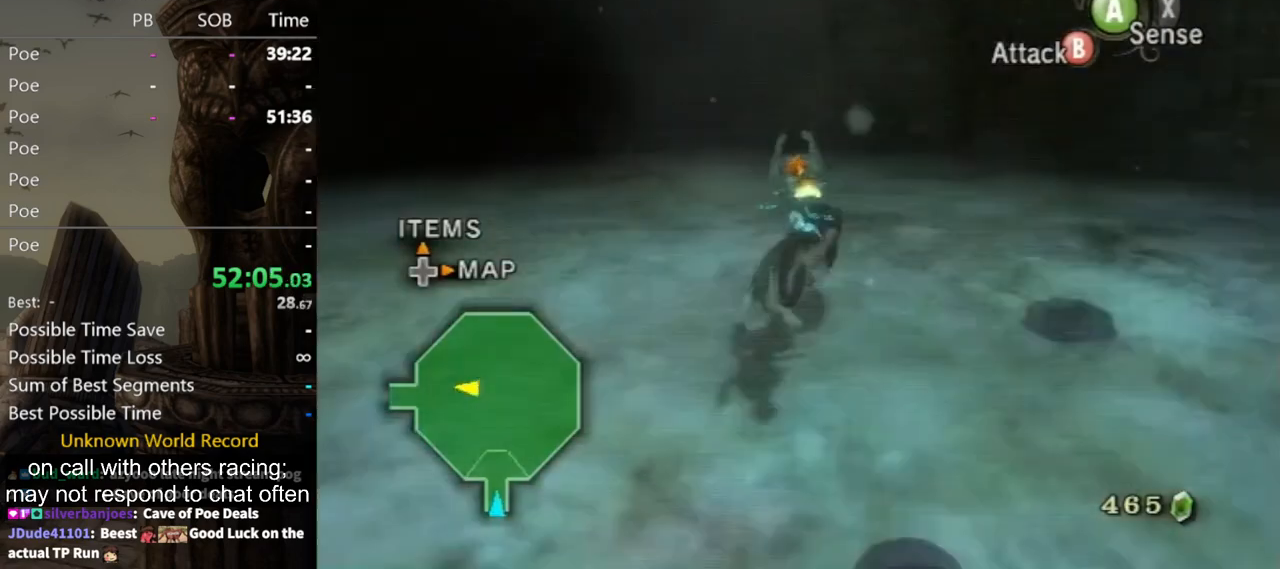
{"buttons": ["B"], "left_stick": "down-left", "right_stick": "center", "events": [[67, "X", "up"], [133, "left_stick", "up-left"], [200, "left_stick", "down-left"], [300, "left_stick", "right"], [400, "left_stick", "up"], [500, "B", "down"], [500, "left_stick", "down-left"]]}
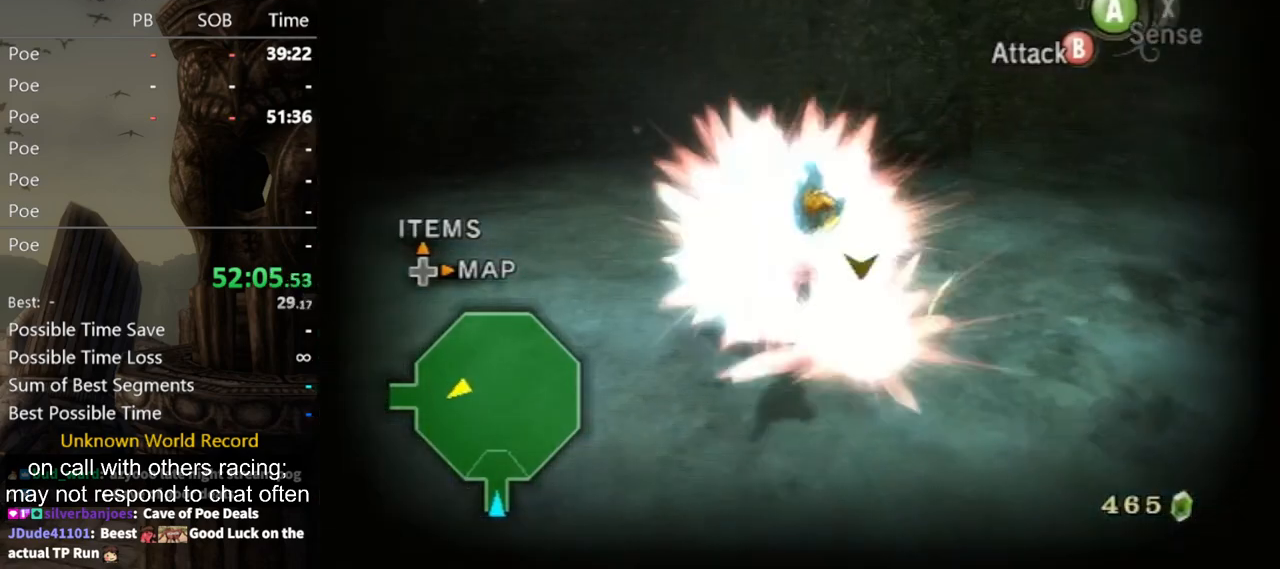
{"buttons": [], "left_stick": "center", "right_stick": "left", "events": [[33, "B", "up"], [100, "left_stick", "center"], [300, "right_stick", "left"]]}
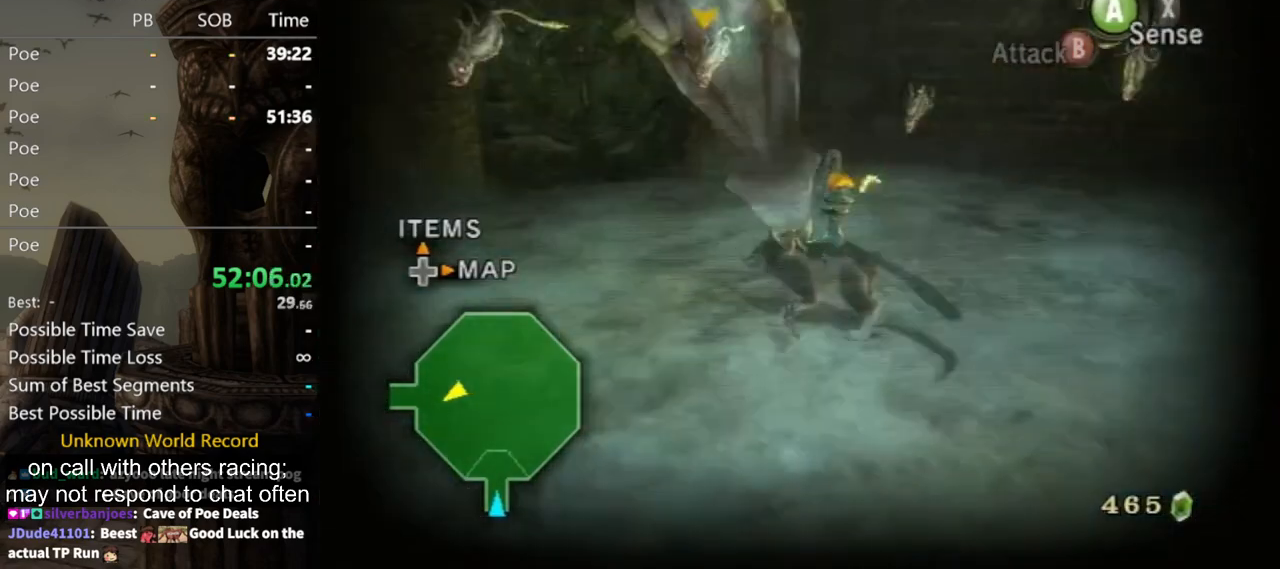
{"buttons": [], "left_stick": "up", "right_stick": "center", "events": [[67, "left_stick", "up-right"], [367, "left_stick", "up"], [433, "right_stick", "center"]]}
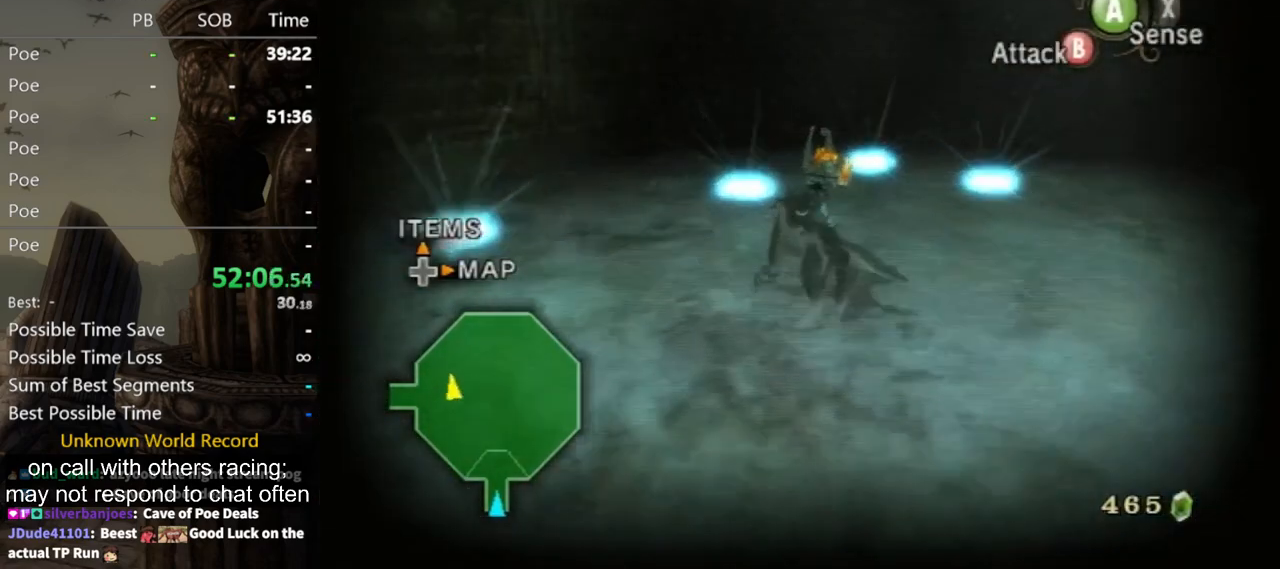
{"buttons": [], "left_stick": "up-right", "right_stick": "left", "events": [[33, "A", "down"], [100, "A", "up"], [400, "left_stick", "up-right"], [467, "right_stick", "left"]]}
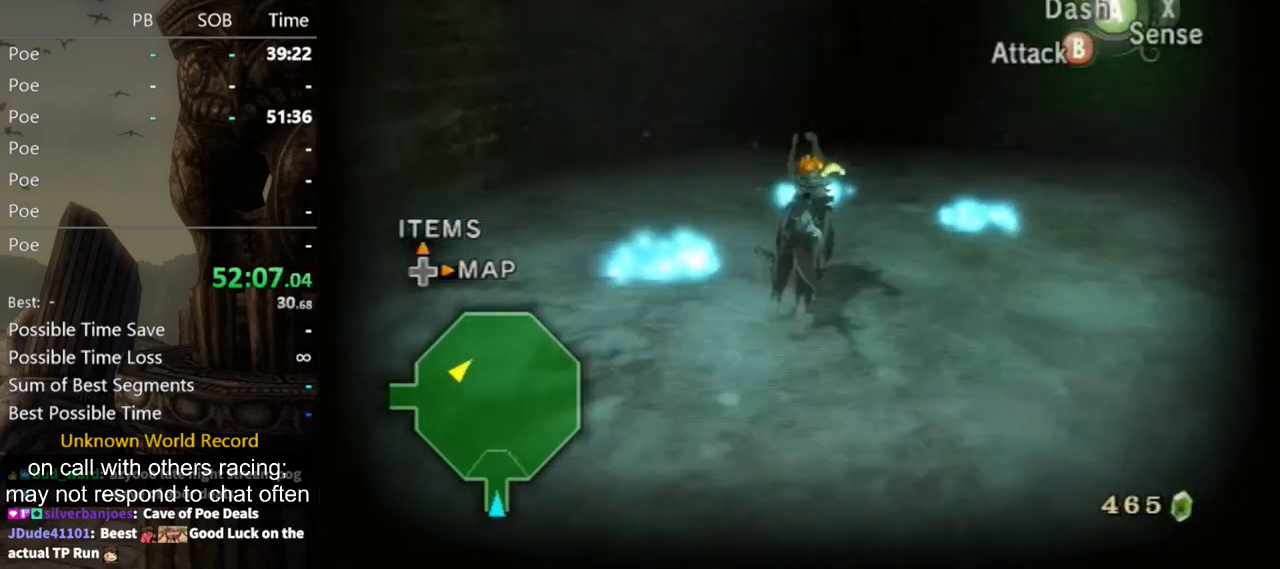
{"buttons": [], "left_stick": "up", "right_stick": "left", "events": [[133, "left_stick", "up"], [167, "right_stick", "center"], [233, "A", "down"], [333, "A", "up"], [500, "right_stick", "left"]]}
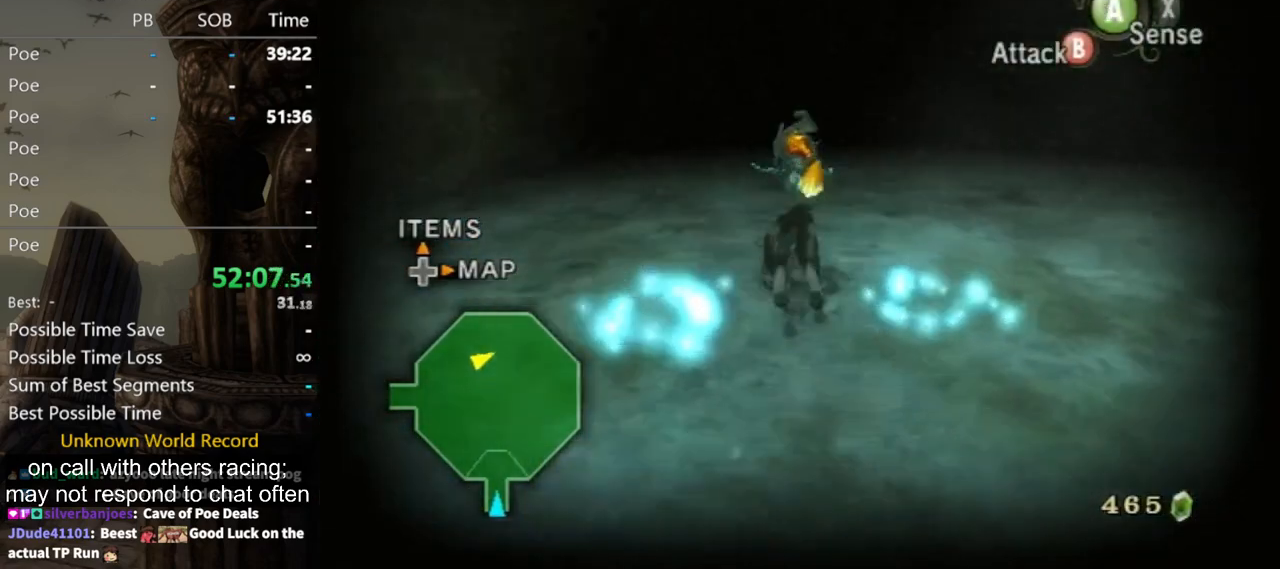
{"buttons": [], "left_stick": "up-left", "right_stick": "left", "events": [[333, "left_stick", "up-left"]]}
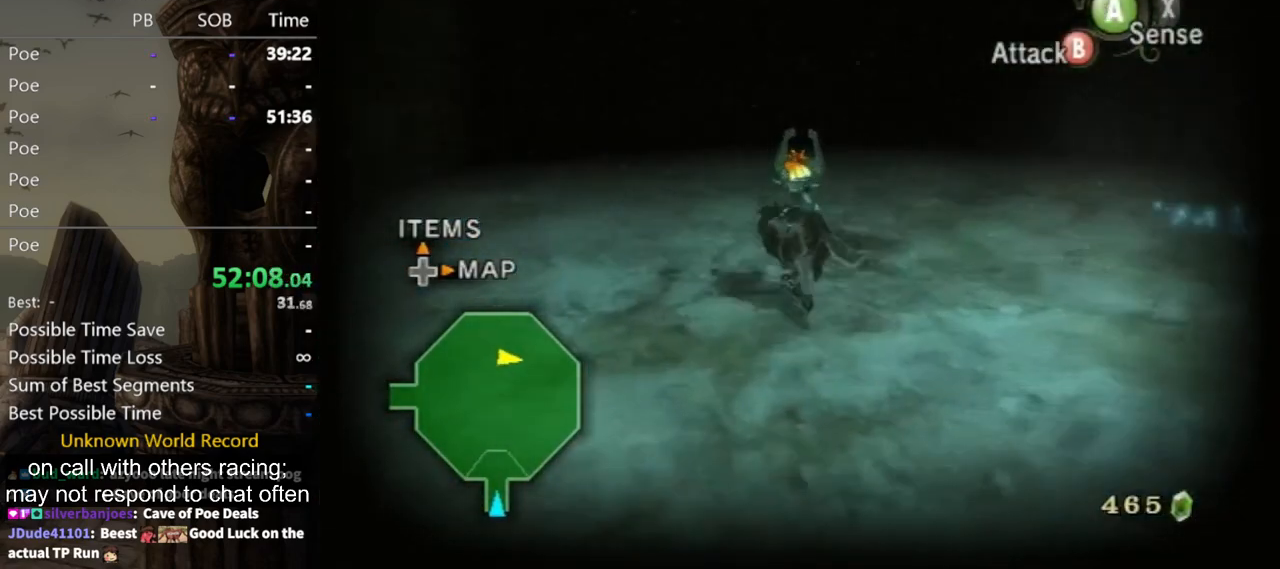
{"buttons": [], "left_stick": "up-right", "right_stick": "left", "events": [[100, "right_stick", "center"], [300, "left_stick", "up"], [467, "left_stick", "up-right"], [500, "right_stick", "left"]]}